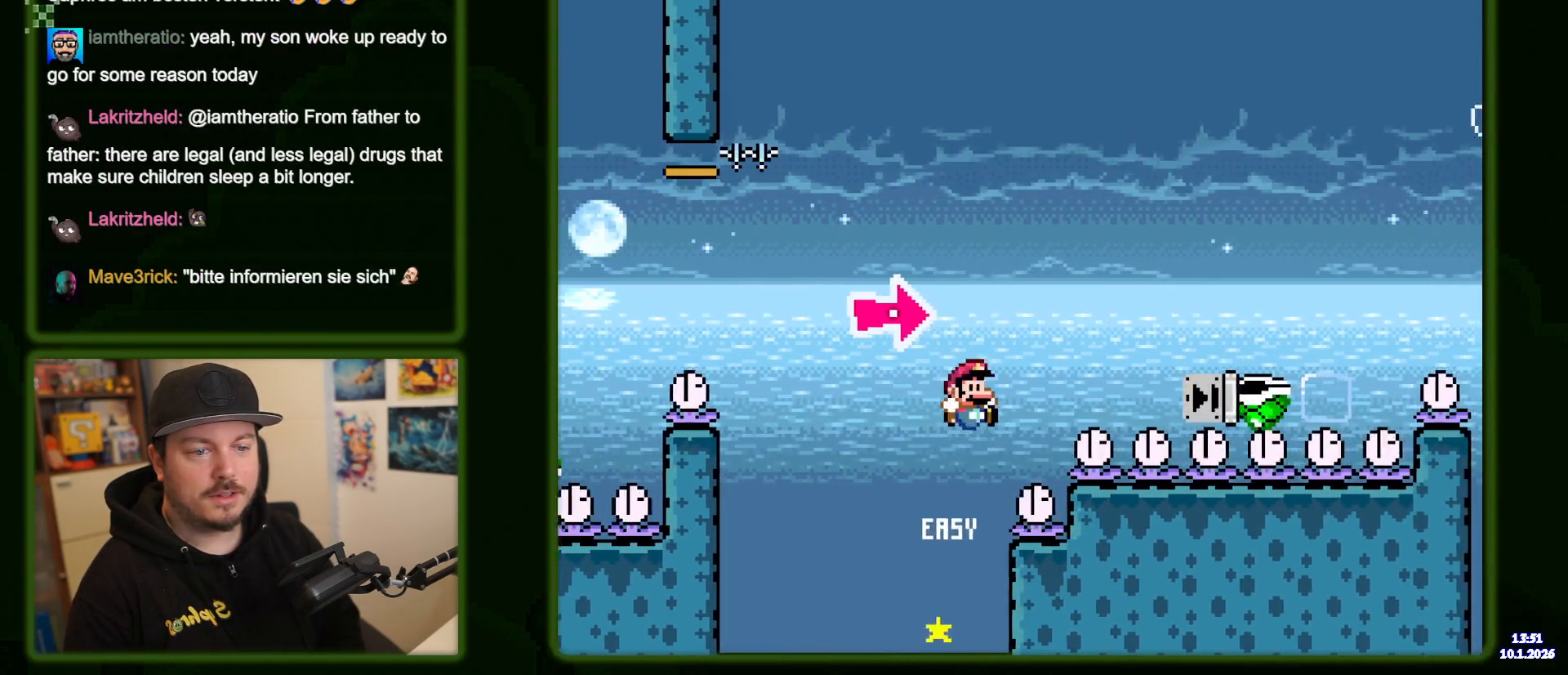
Gameplay with a controller (Nintendo layout); each line is a JSON object with the inputs held at the frame after it (dt_ms = milliseconds from this image to that frame). "events" lists button and stick changes between this image and that frame as [ms after this image, input, new state], when the widget could be followed in between. Not read: DPAD_RIGHT L3 R3.
{"dt_ms": 500, "buttons": ["B", "Y"], "events": []}
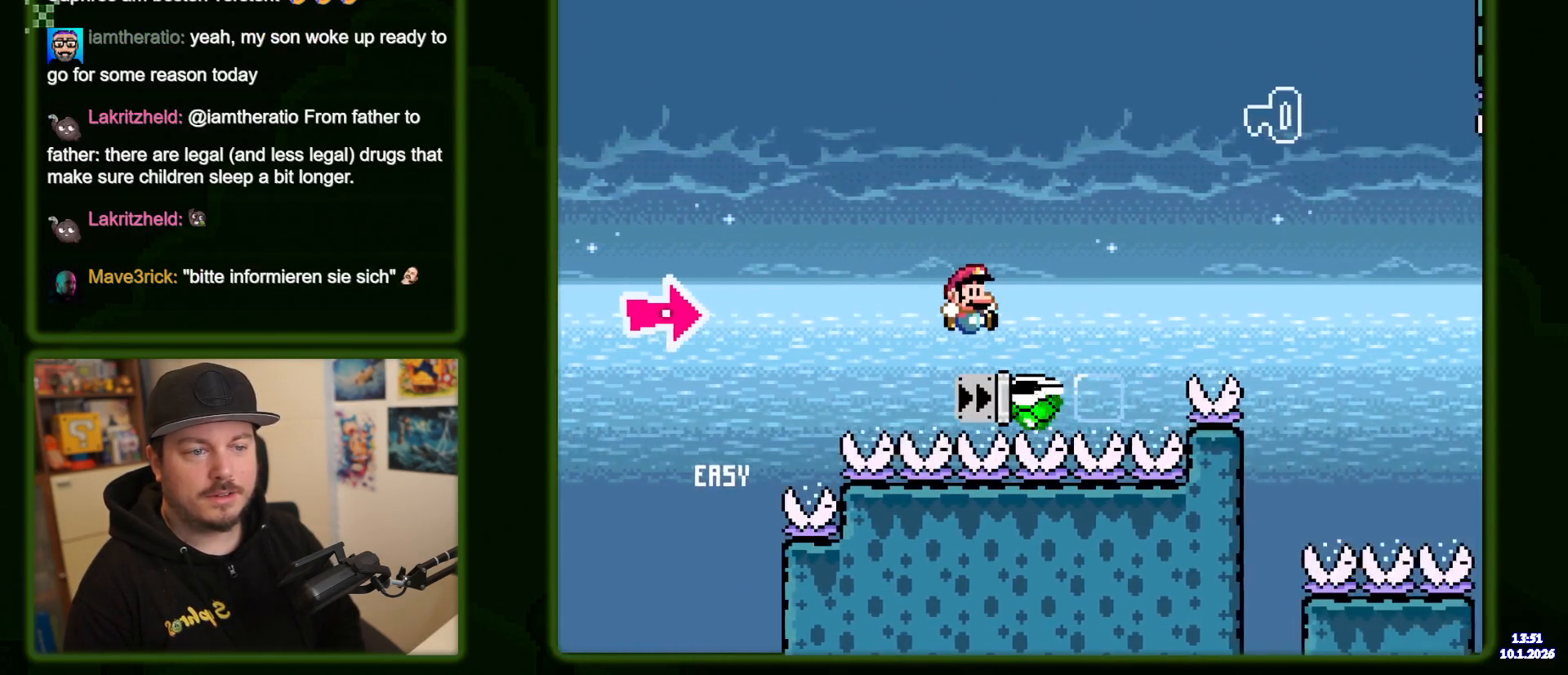
{"dt_ms": 1000, "buttons": ["B", "Y"], "events": []}
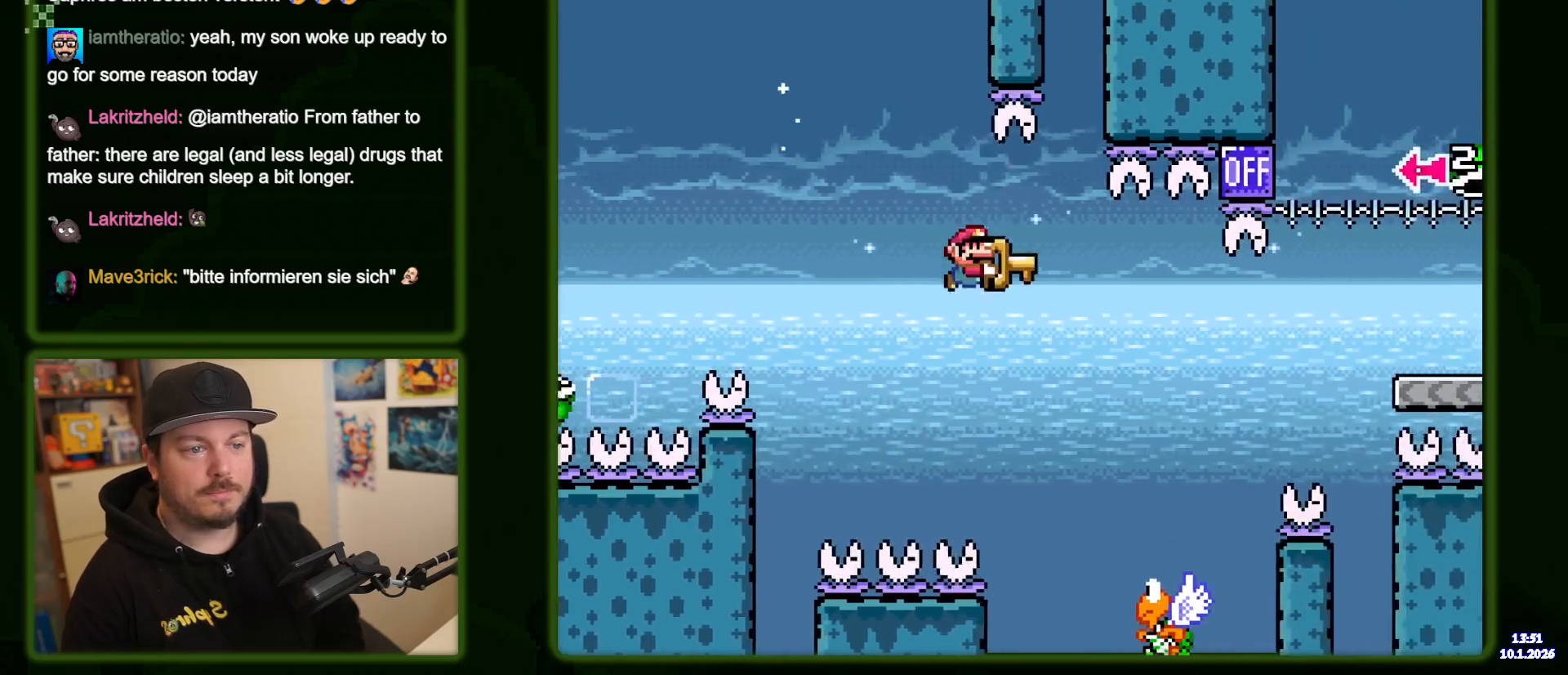
{"dt_ms": 500, "buttons": ["B", "Y"], "events": []}
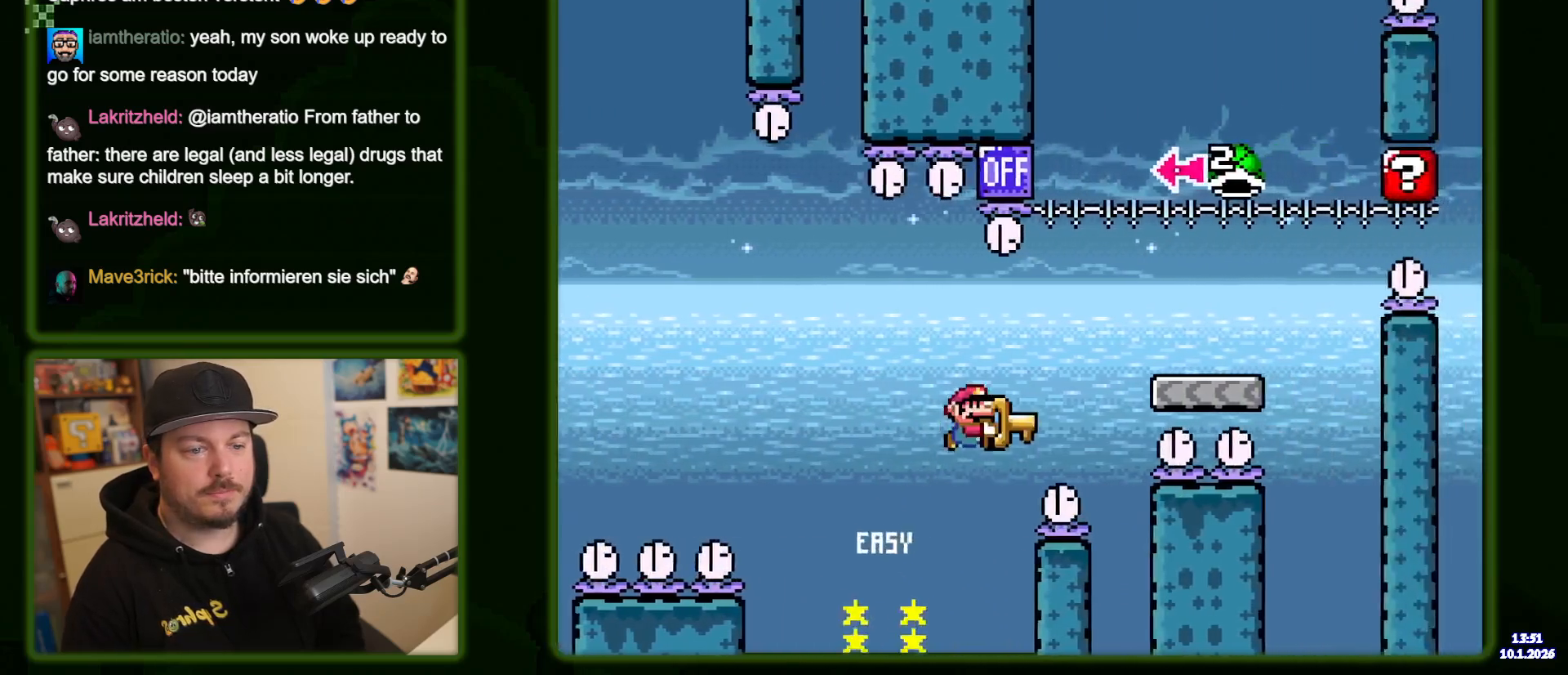
{"dt_ms": 500, "buttons": ["Y"], "events": [[450, "B", "up"]]}
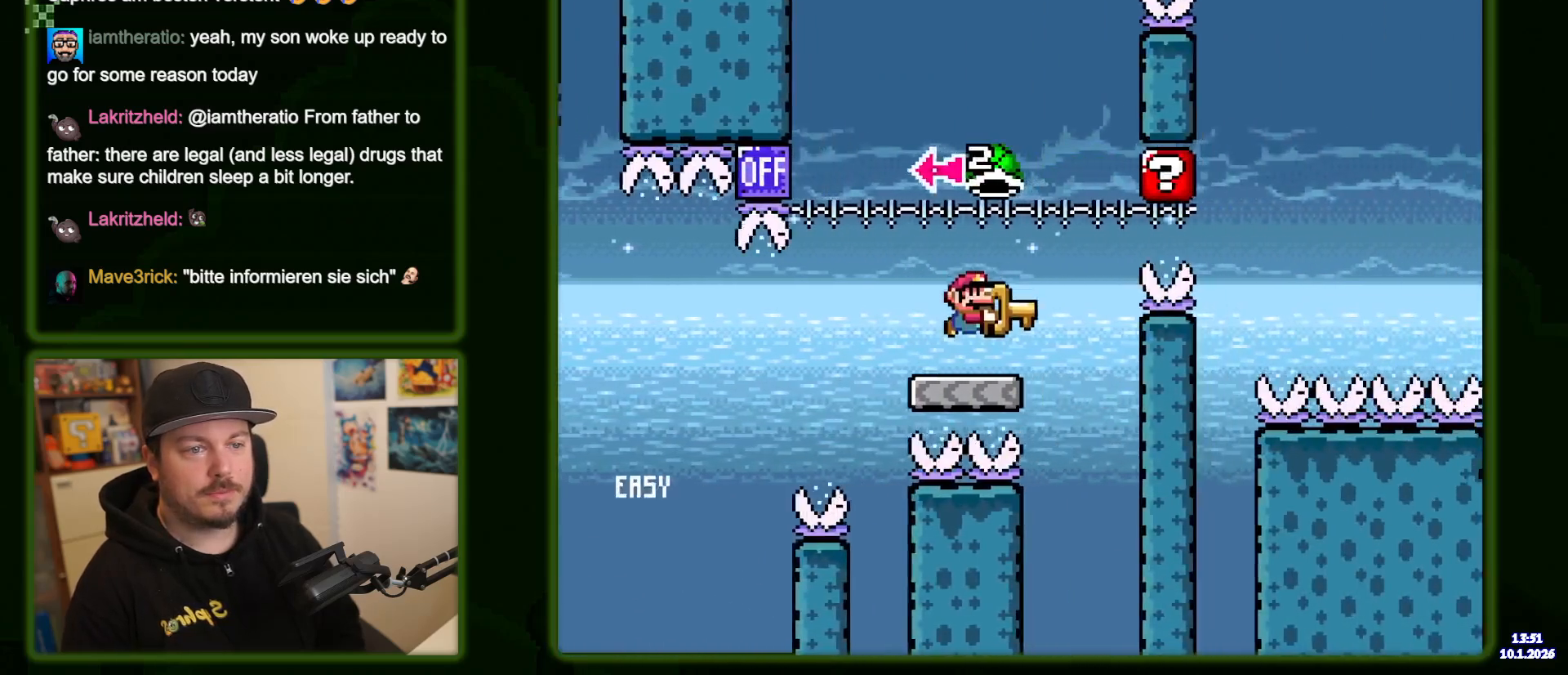
{"dt_ms": 500, "buttons": ["B", "Y"], "events": [[100, "B", "down"], [100, "DPAD_LEFT", "down"], [450, "DPAD_LEFT", "up"]]}
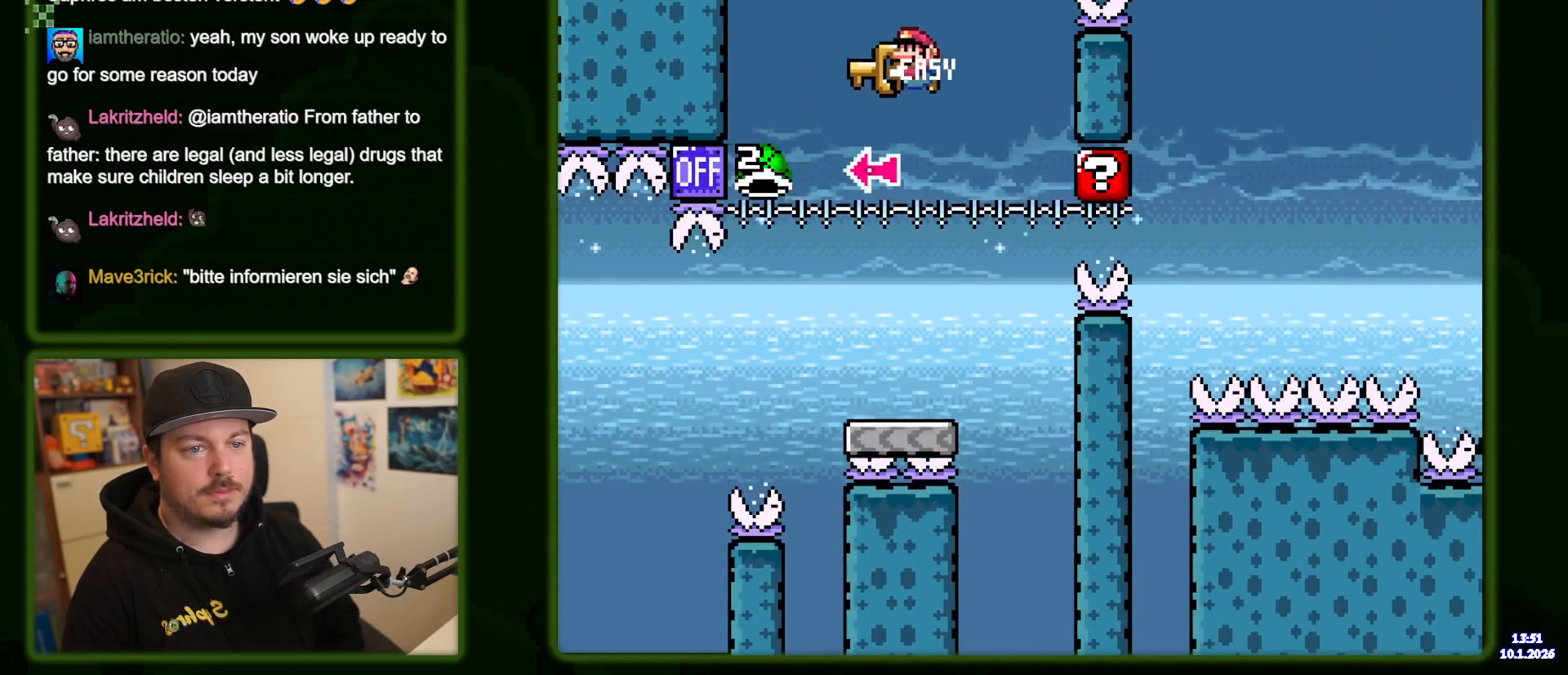
{"dt_ms": 500, "buttons": ["B", "Y"], "events": []}
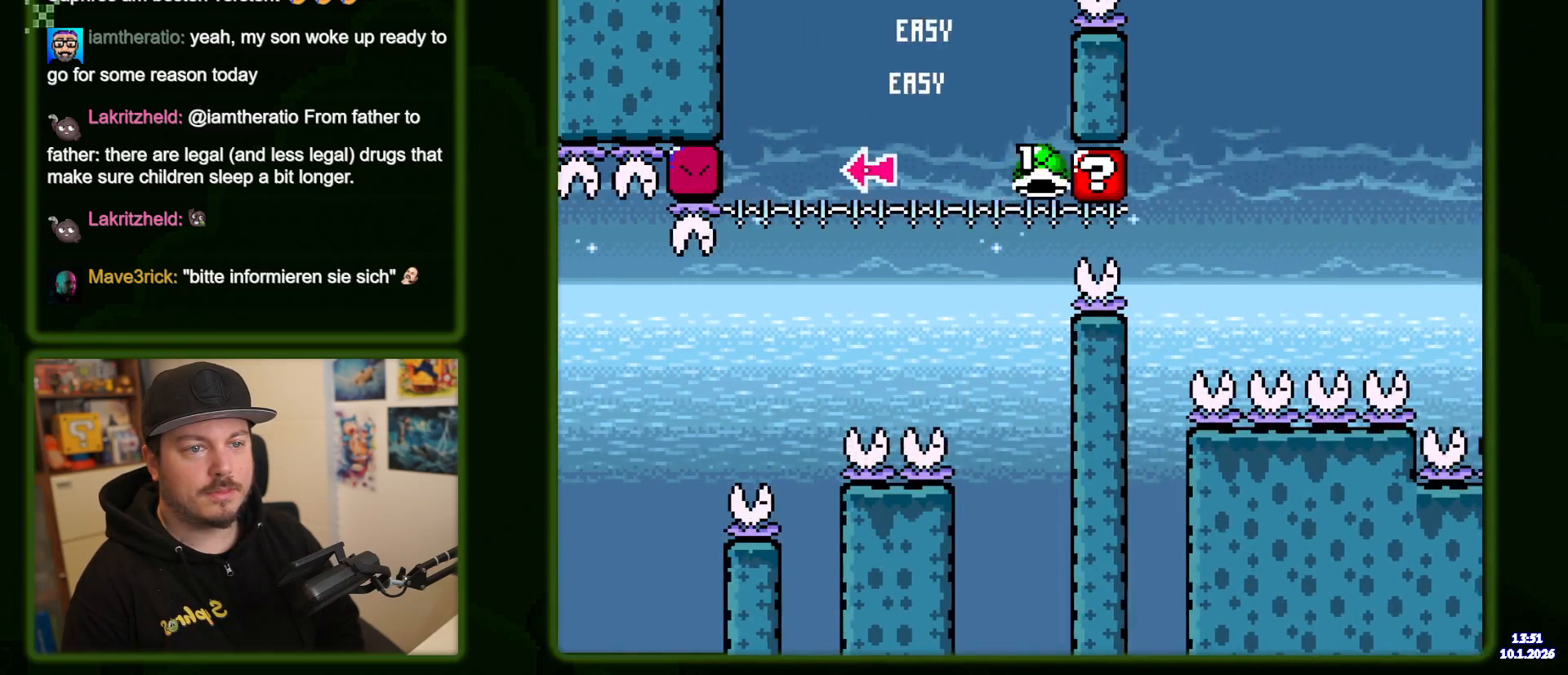
{"dt_ms": 500, "buttons": ["Y"], "events": [[483, "B", "up"]]}
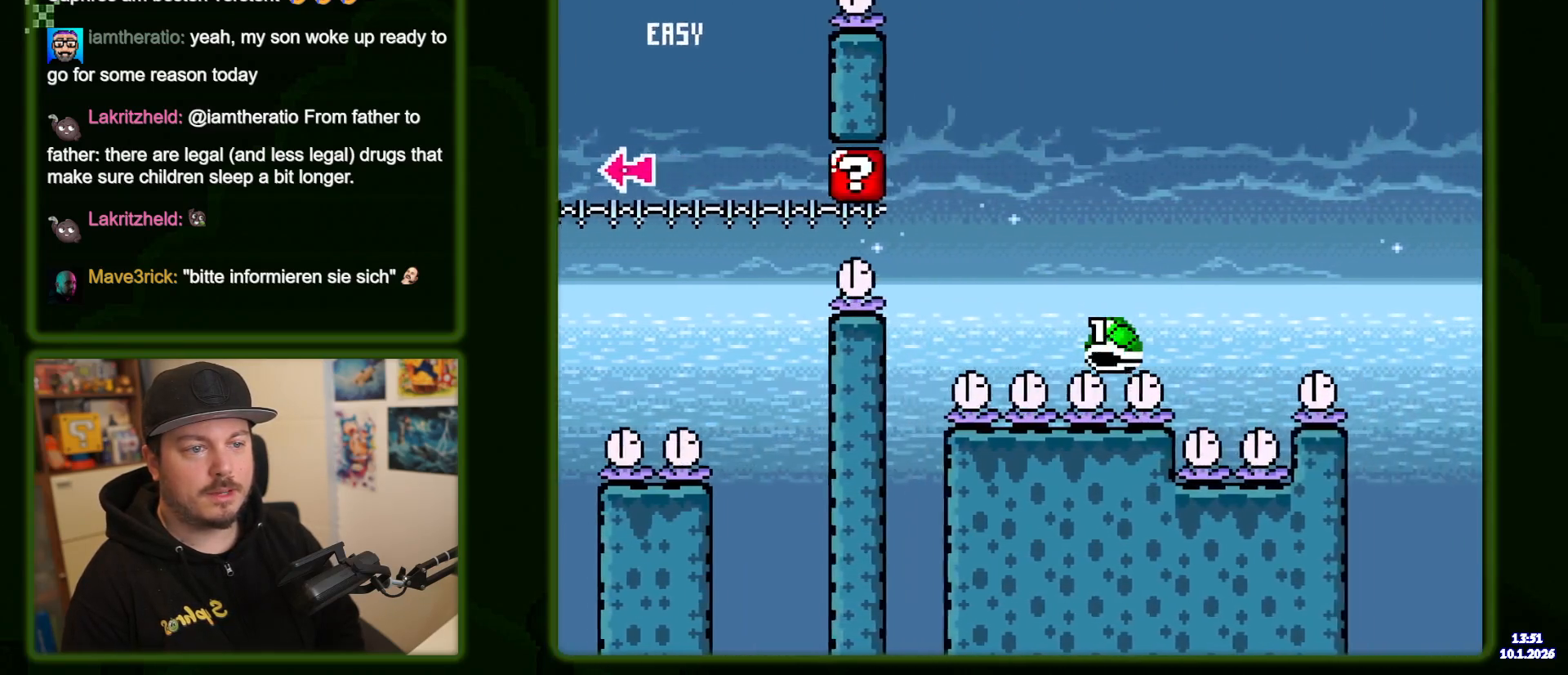
{"dt_ms": 500, "buttons": ["B", "Y"], "events": [[366, "B", "down"]]}
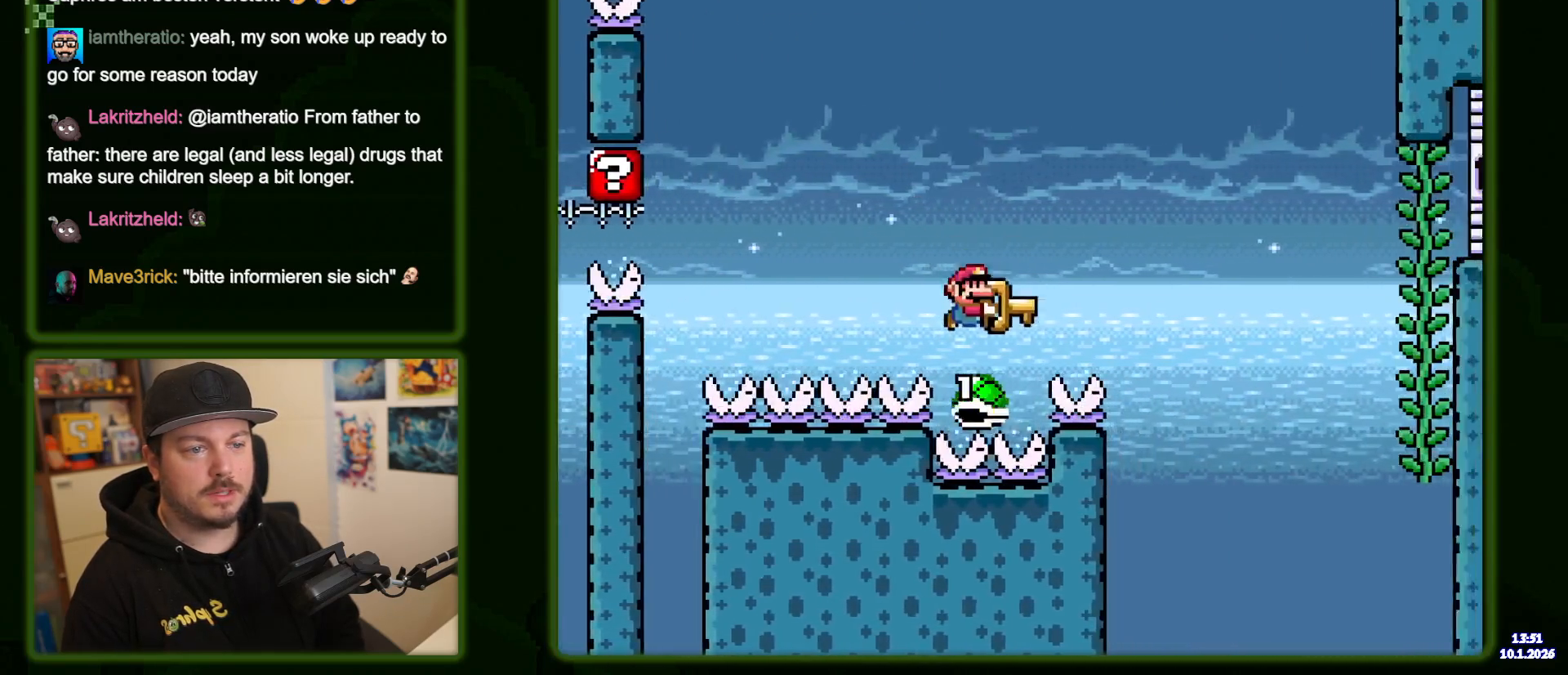
{"dt_ms": 500, "buttons": ["B", "Y"], "events": []}